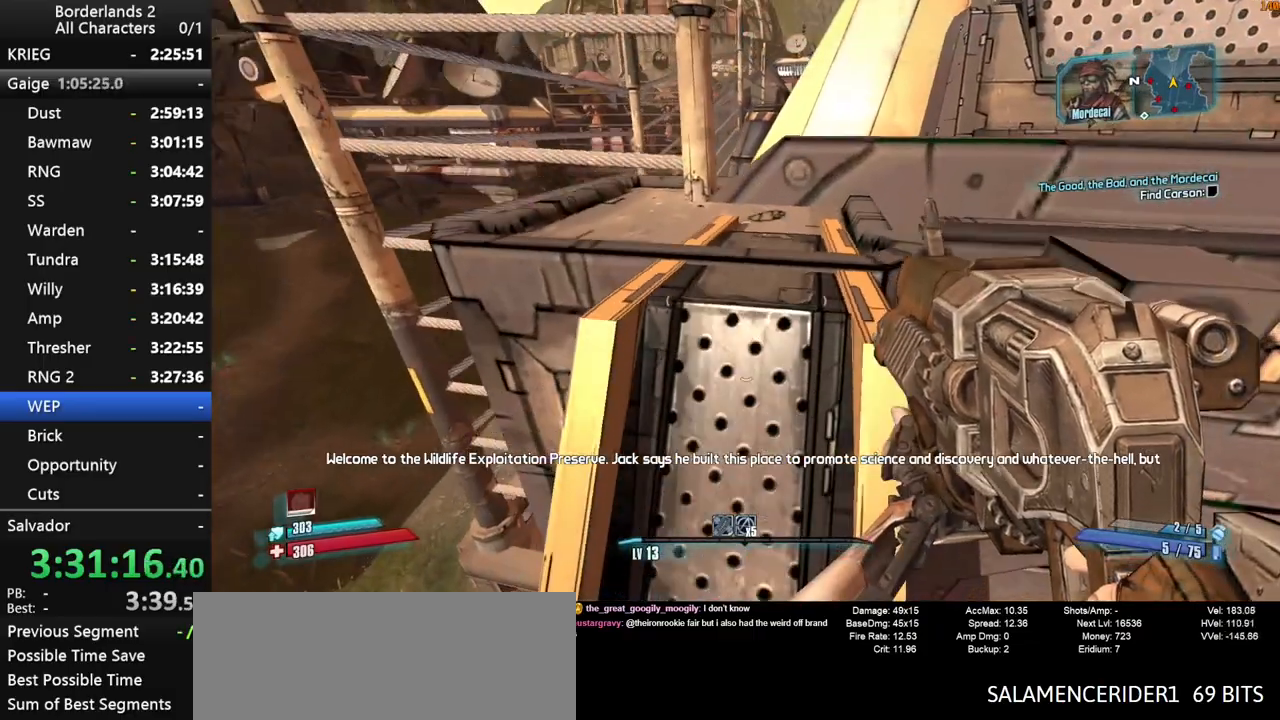
Gameplay with keyboard and mouse; each line is a JSON object with the keys and mouse buttons held at the frame after it. "events" lists presses ("down") and releases ("up") of "1", "2", "3", "4", "a", "b", "c", "ctrl", "d", "down", "e", "end", "escape", "f", "g", "left", "q", "r", "return", "right", "s", "shift", "space", "t", "tab", "up", "v", "w", "x", "y", "z", "mouse_left", "mouse_middle", "mouse_right", "mouse_wheel_up" and "mouse_wheel_down" between this image and that frame as [ms after this image, input, new state], when the widget could be followed in between. "mouse_left", "mouse_middle", "mouse_right", "mouse_wheel_up", "mouse_wheel_down" = the "left", "middle", "right", "wheel_up", "wheel_down" buttons of the "mouse" list. No other keys are recorded. "mouse_move" is the direction in which the mouse moves at that frame (one of eight, or "still"), when it could be read.
{"keys": ["w"], "mouse": [], "mouse_move": "still", "events": [[284, "w", "down"], [317, "shift", "down"], [367, "space", "down"], [467, "shift", "up"], [467, "space", "up"]]}
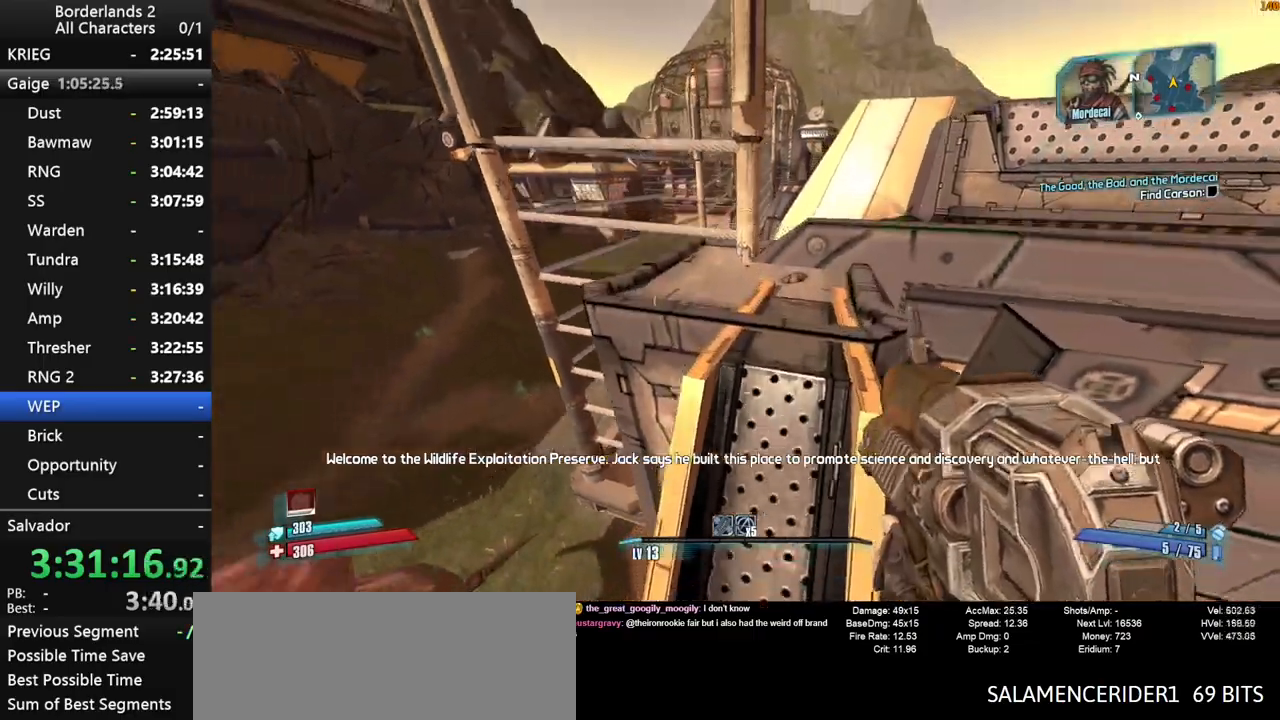
{"keys": ["a"], "mouse": [], "mouse_move": "up", "events": [[17, "d", "down"], [100, "d", "up"], [250, "a", "down"], [334, "w", "up"]]}
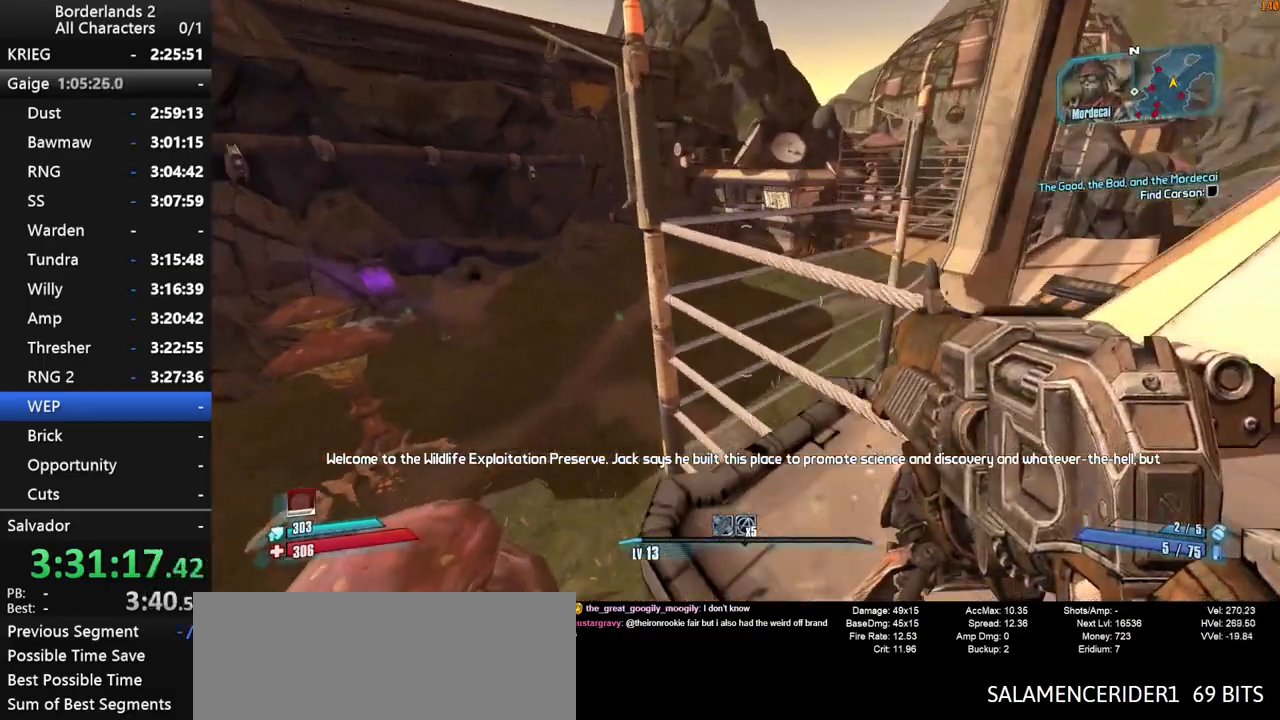
{"keys": ["space", "w"], "mouse": [], "mouse_move": "still", "events": [[300, "a", "up"], [450, "space", "down"], [450, "w", "down"]]}
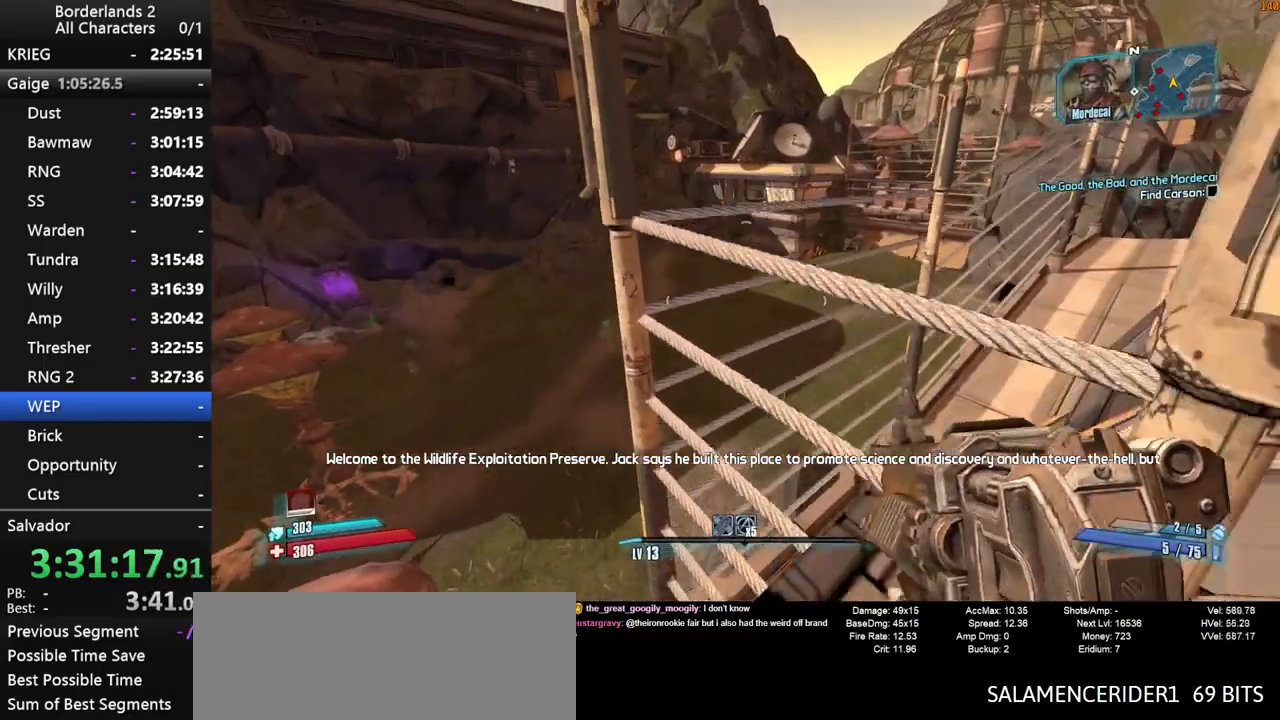
{"keys": ["w"], "mouse": [], "mouse_move": "still", "events": [[50, "space", "up"], [184, "a", "down"], [317, "a", "up"]]}
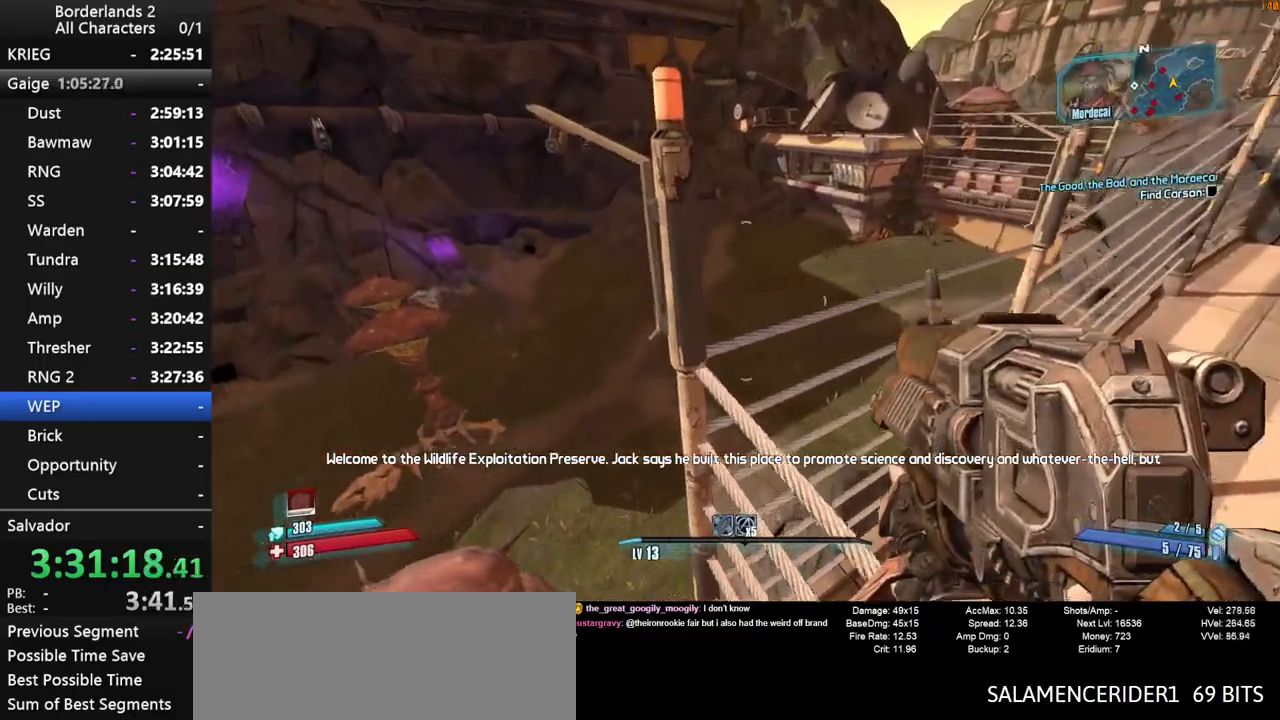
{"keys": ["a", "shift", "w"], "mouse": [], "mouse_move": "right", "events": [[67, "d", "down"], [334, "d", "up"], [384, "a", "down"], [434, "shift", "down"]]}
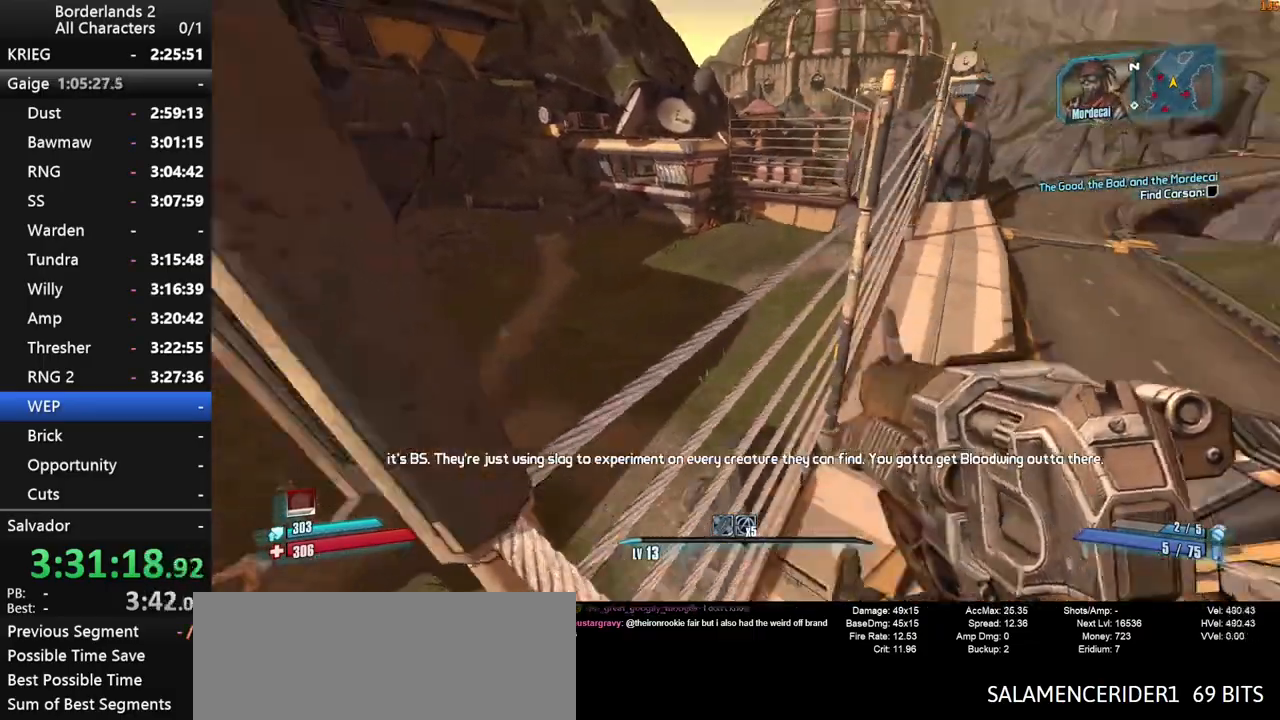
{"keys": ["w"], "mouse": [], "mouse_move": "up-right", "events": [[117, "a", "up"], [217, "shift", "up"]]}
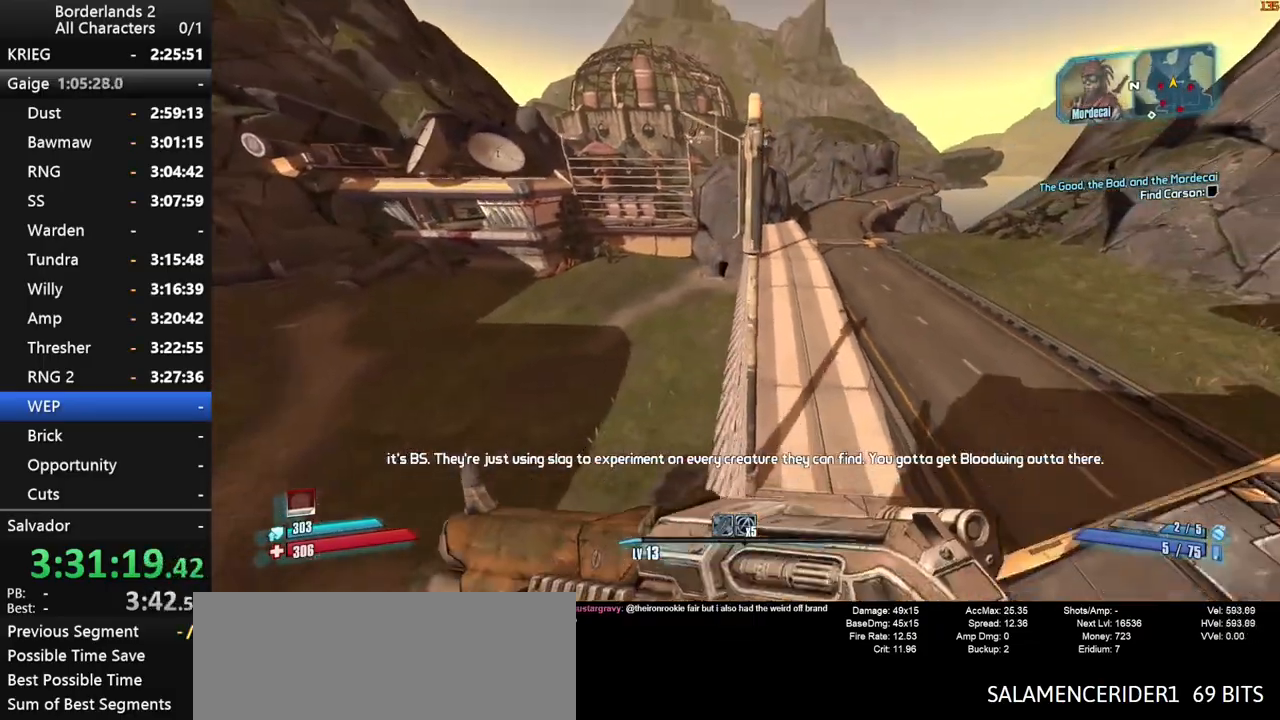
{"keys": ["d", "w"], "mouse": [], "mouse_move": "still", "events": [[100, "space", "down"], [134, "space", "up"], [367, "d", "down"]]}
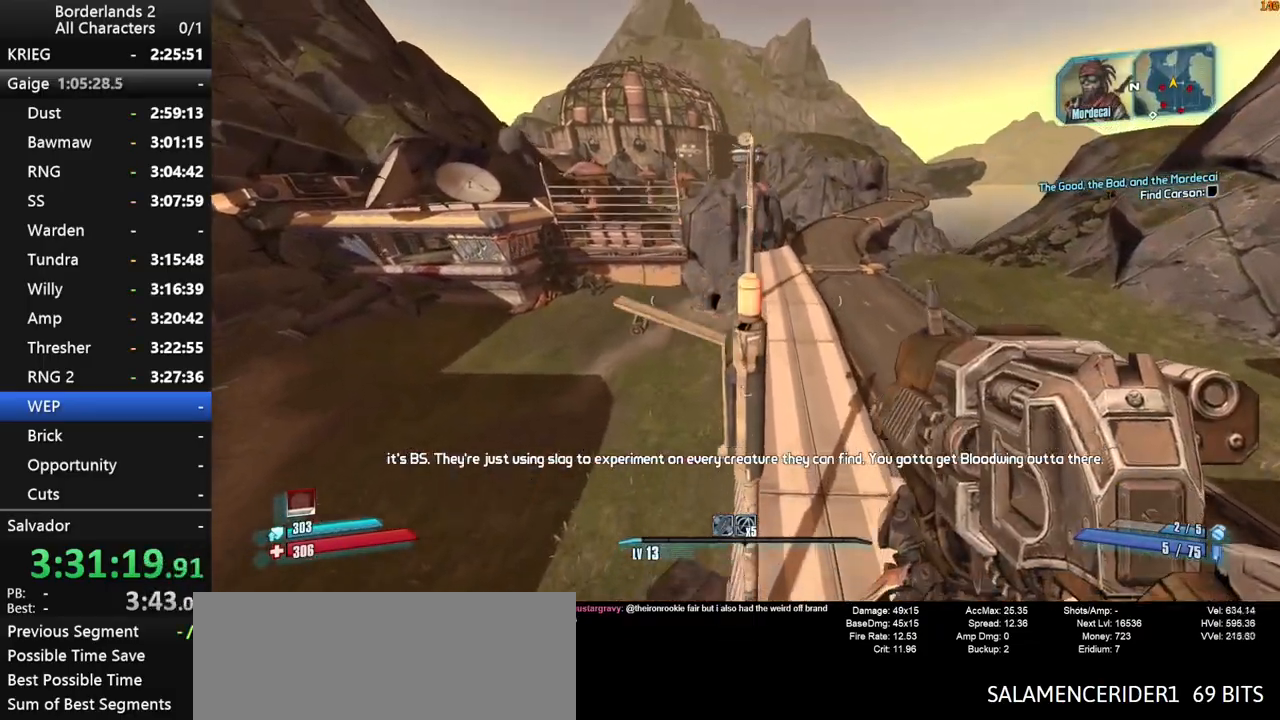
{"keys": ["w"], "mouse": [], "mouse_move": "still", "events": [[17, "d", "up"]]}
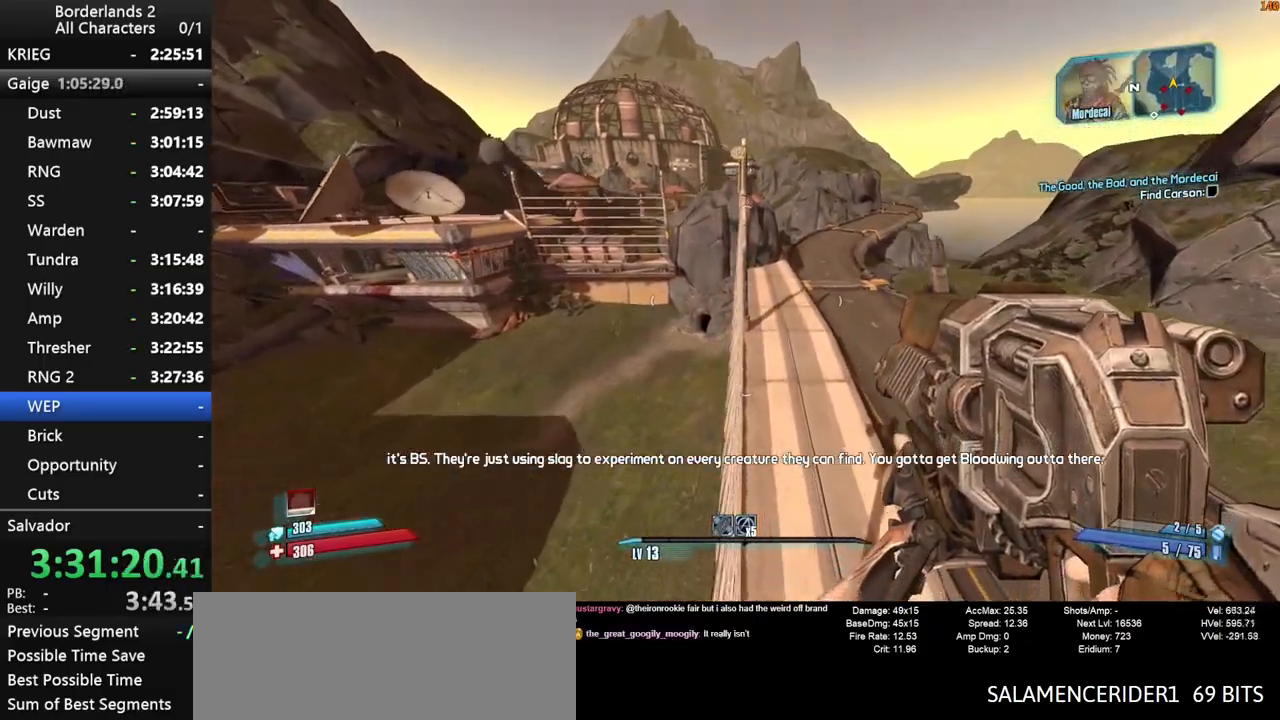
{"keys": ["space", "w"], "mouse": [], "mouse_move": "still", "events": [[350, "space", "down"], [400, "space", "up"], [500, "space", "down"]]}
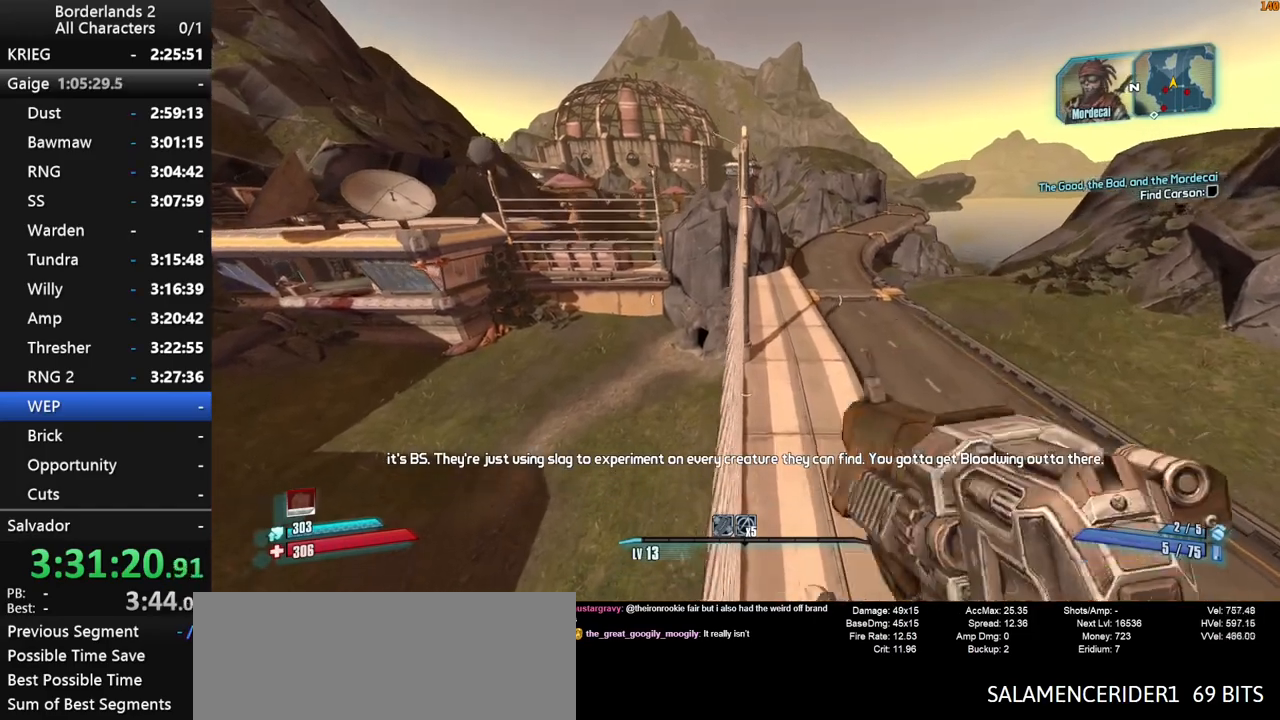
{"keys": ["space", "w"], "mouse": [], "mouse_move": "still", "events": []}
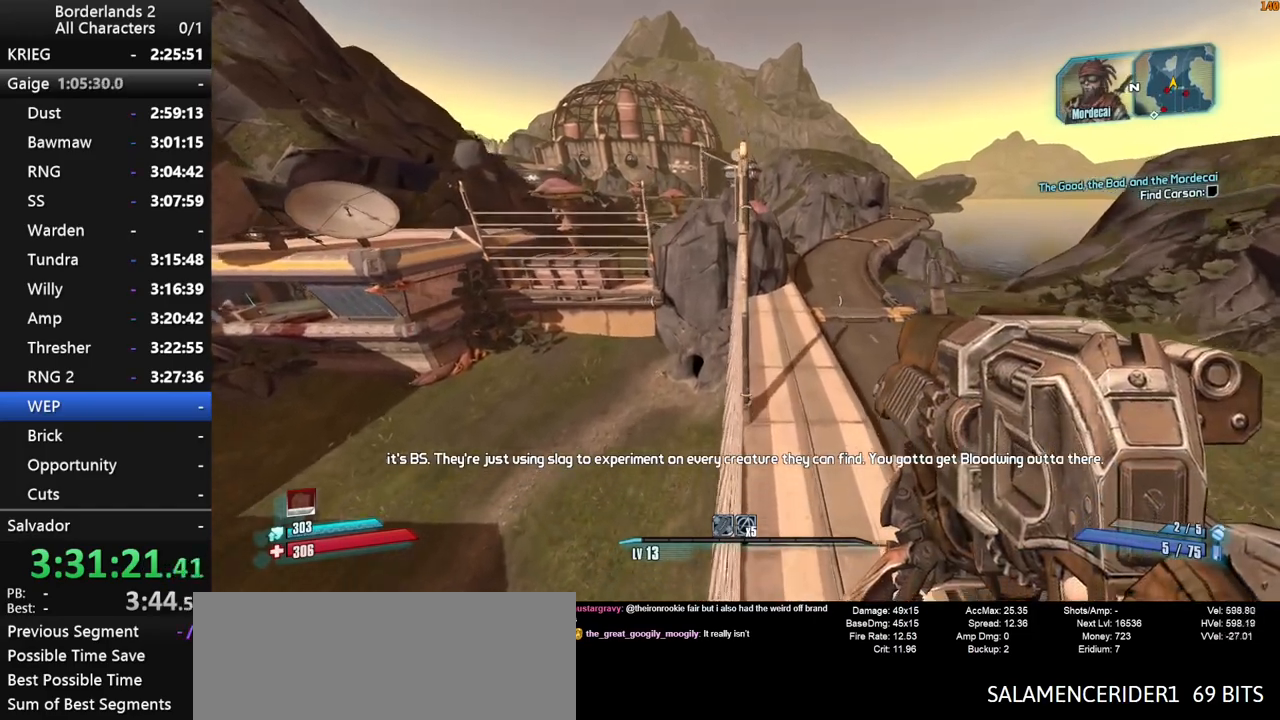
{"keys": ["space", "w"], "mouse": [], "mouse_move": "still", "events": [[17, "space", "up"], [434, "space", "down"]]}
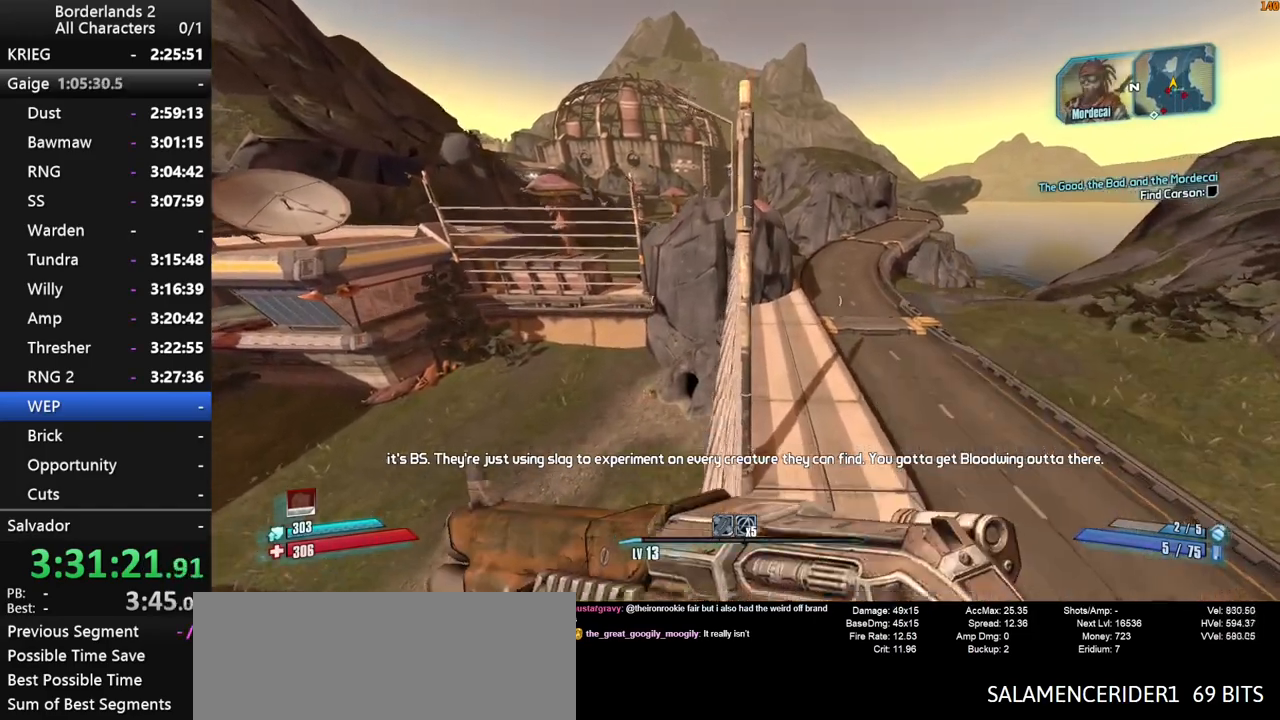
{"keys": ["w"], "mouse": [], "mouse_move": "still", "events": [[34, "space", "up"], [117, "space", "down"], [267, "space", "up"]]}
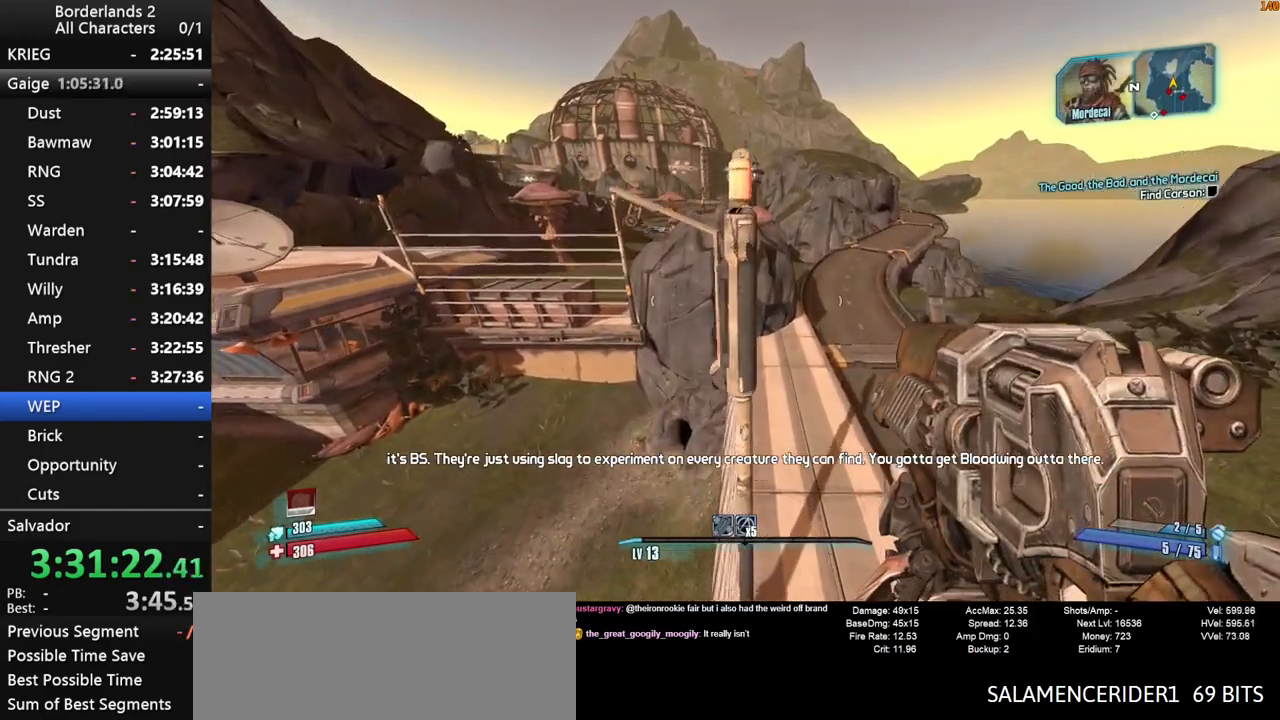
{"keys": ["w"], "mouse": [], "mouse_move": "still", "events": []}
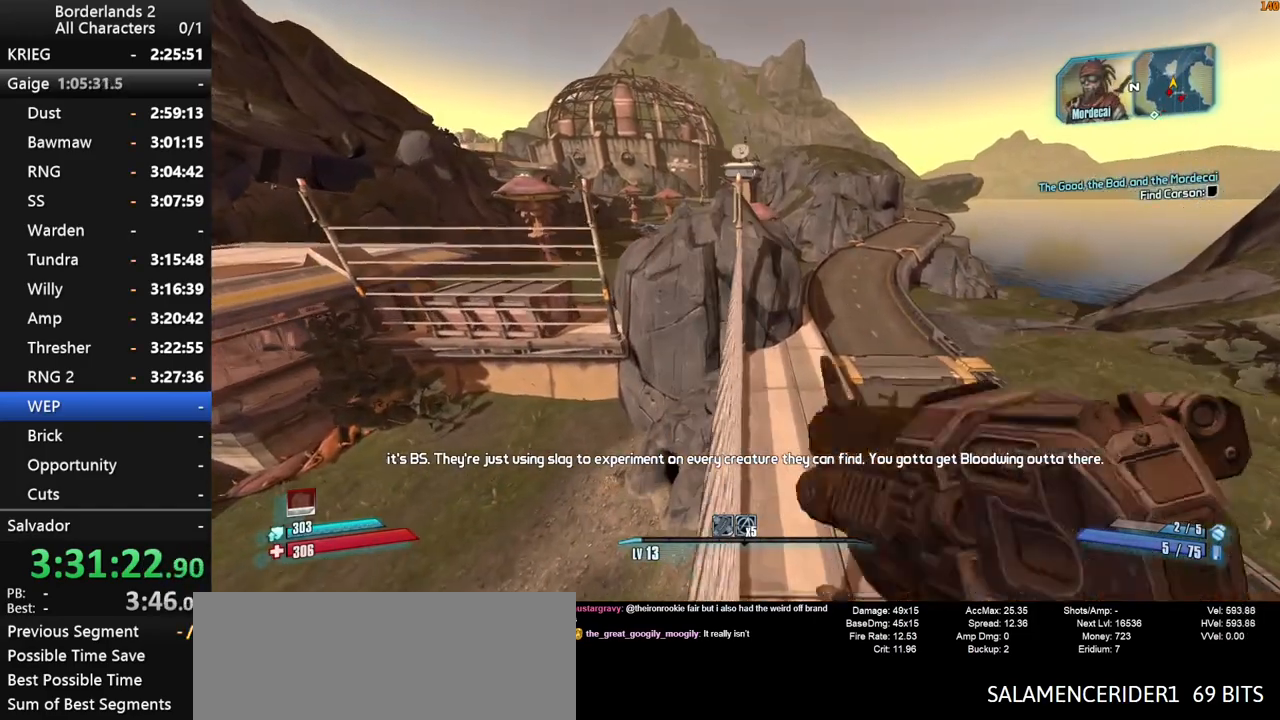
{"keys": ["space", "w"], "mouse": [], "mouse_move": "still", "events": [[50, "space", "down"], [100, "space", "up"], [250, "space", "down"]]}
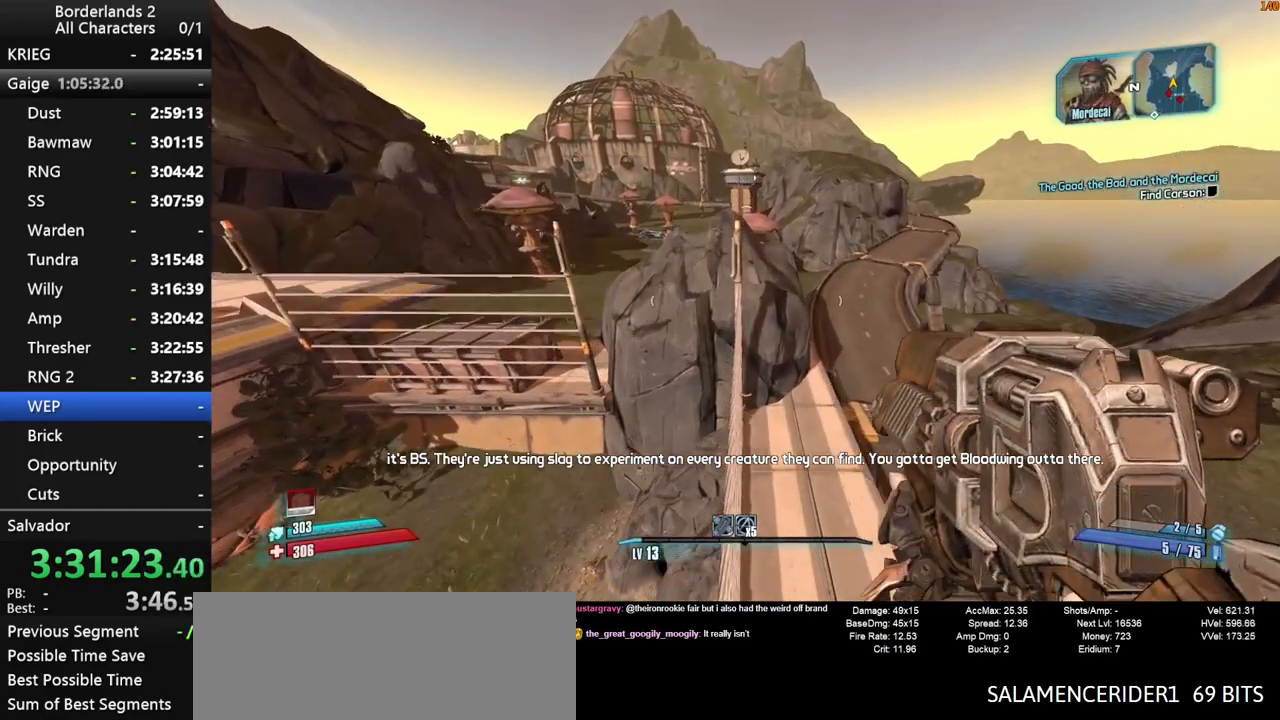
{"keys": ["w"], "mouse": [], "mouse_move": "still", "events": [[217, "space", "up"]]}
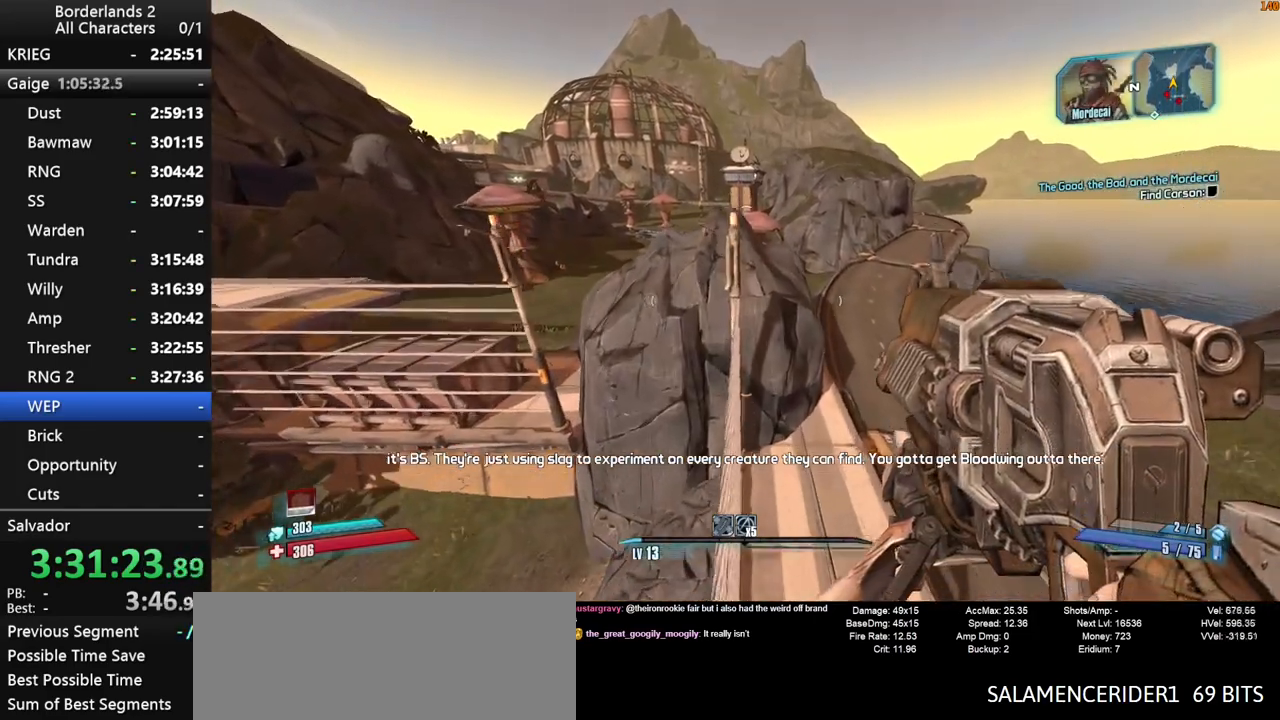
{"keys": ["w"], "mouse": [], "mouse_move": "still", "events": []}
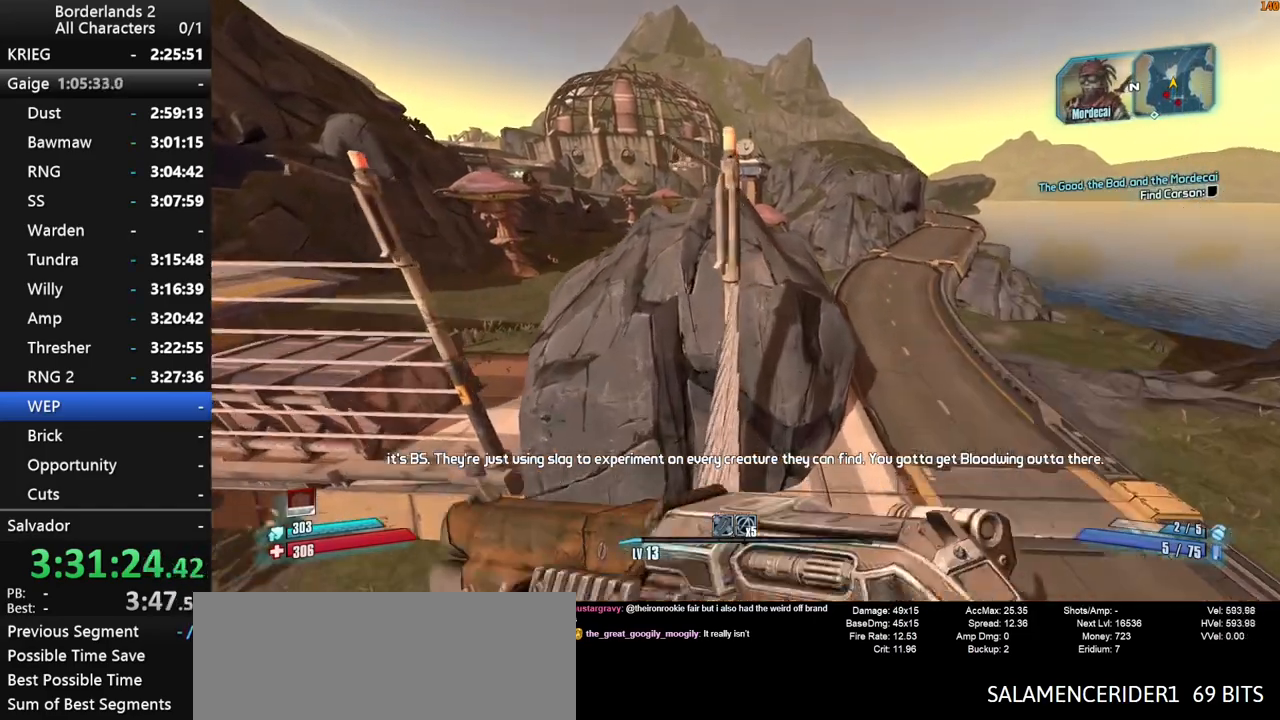
{"keys": ["a", "w"], "mouse": [], "mouse_move": "still", "events": [[300, "a", "down"], [300, "space", "down"], [384, "space", "up"]]}
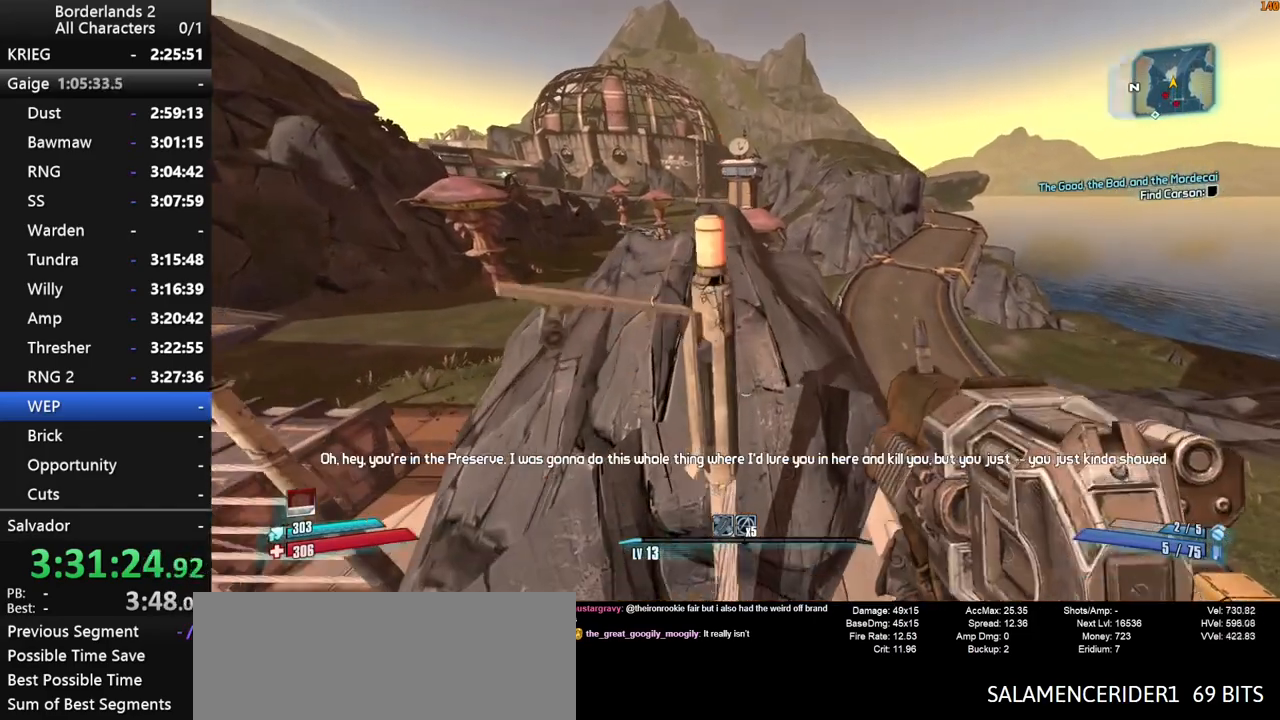
{"keys": ["a", "g", "w"], "mouse": [], "mouse_move": "still", "events": [[450, "g", "down"]]}
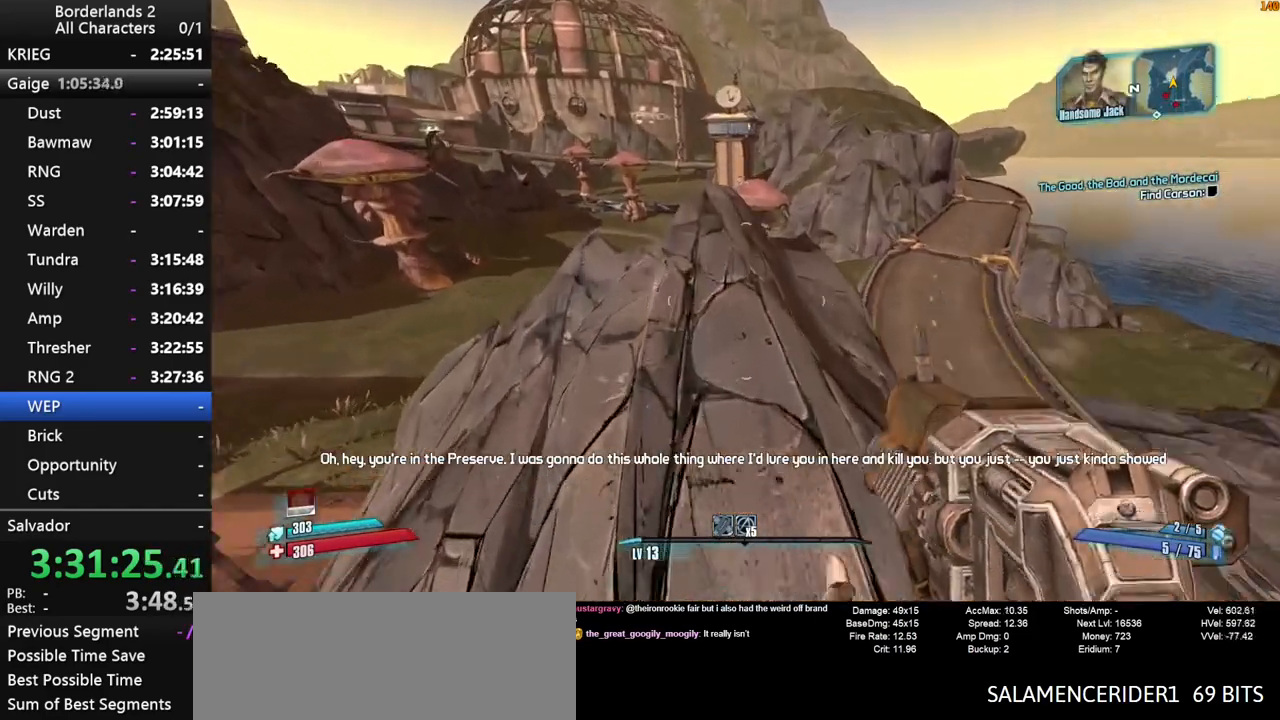
{"keys": ["w"], "mouse": [], "mouse_move": "down", "events": [[134, "g", "up"], [467, "a", "up"]]}
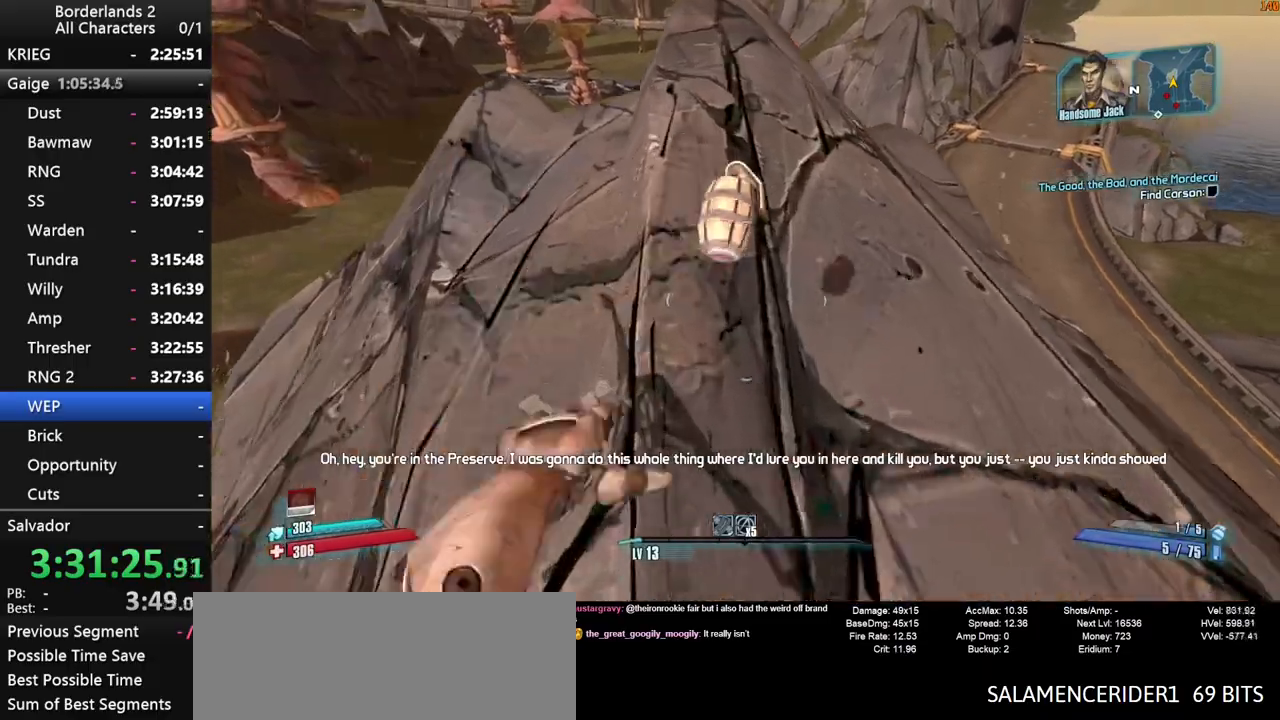
{"keys": ["w"], "mouse": [], "mouse_move": "left", "events": [[250, "shift", "down"], [334, "shift", "up"]]}
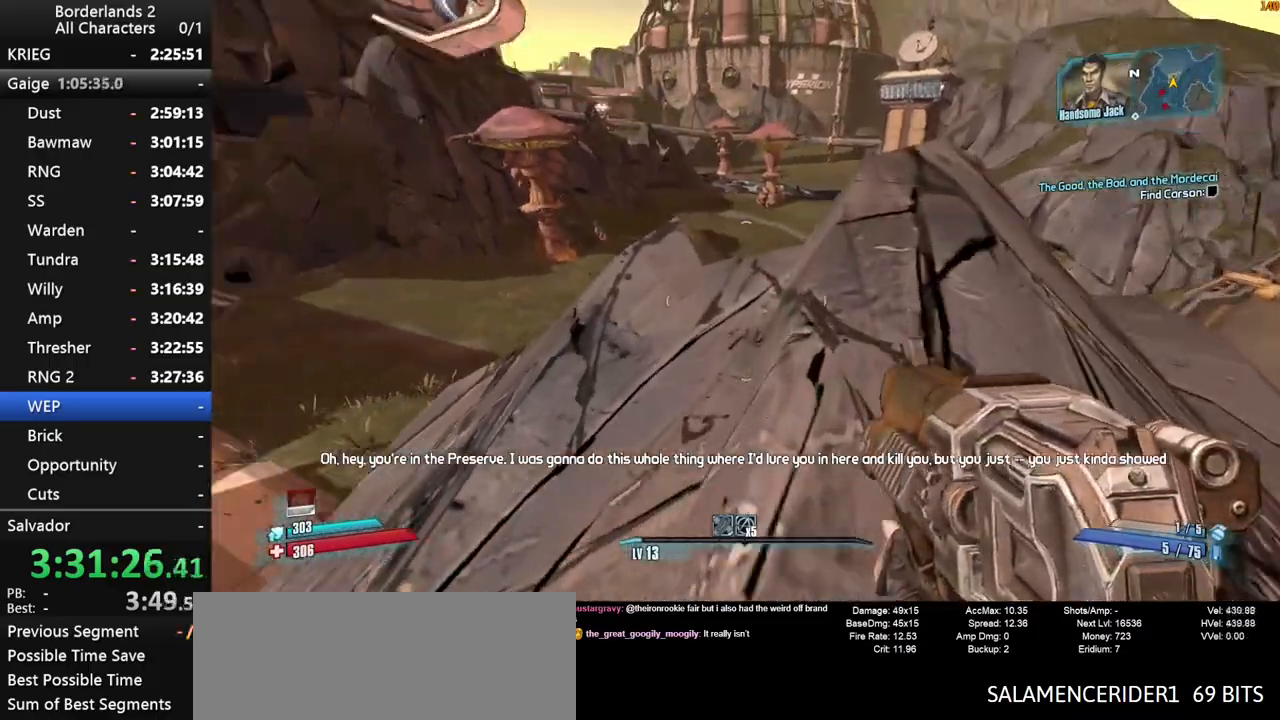
{"keys": ["w"], "mouse": [], "mouse_move": "left", "events": [[67, "shift", "down"], [267, "shift", "up"], [317, "shift", "down"], [400, "shift", "up"]]}
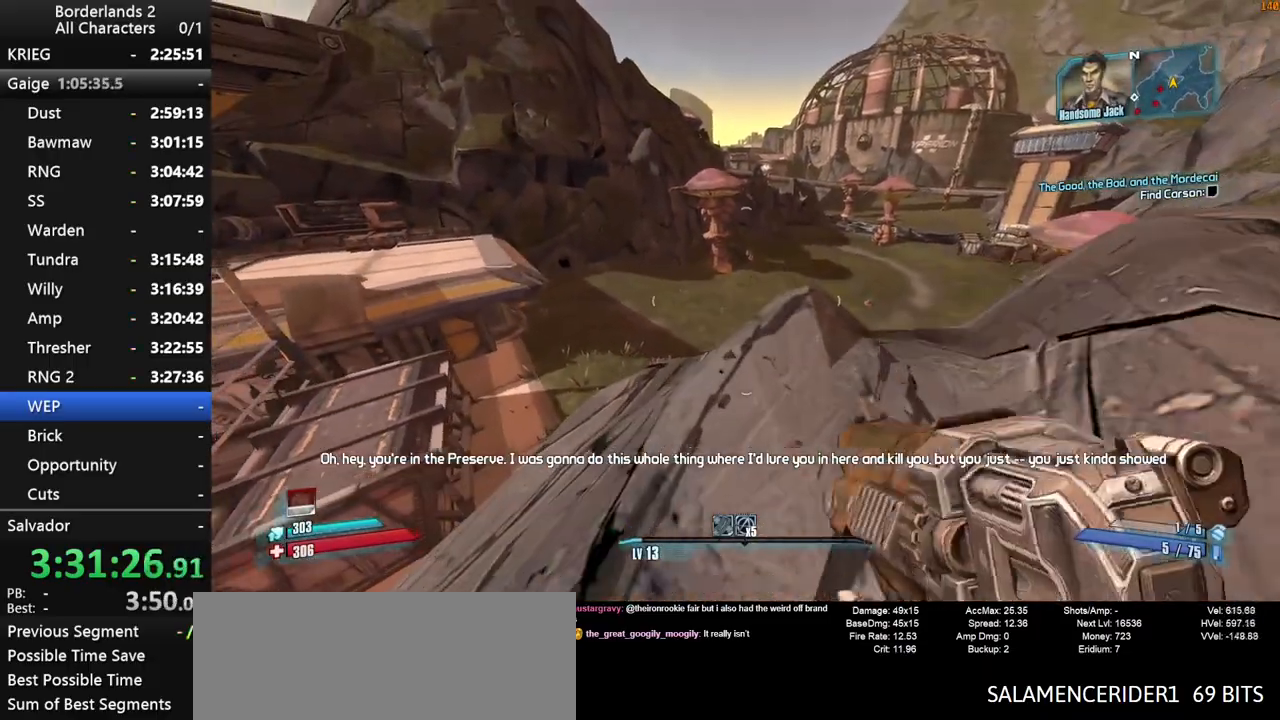
{"keys": ["w"], "mouse": [], "mouse_move": "still", "events": [[134, "a", "down"], [317, "a", "up"]]}
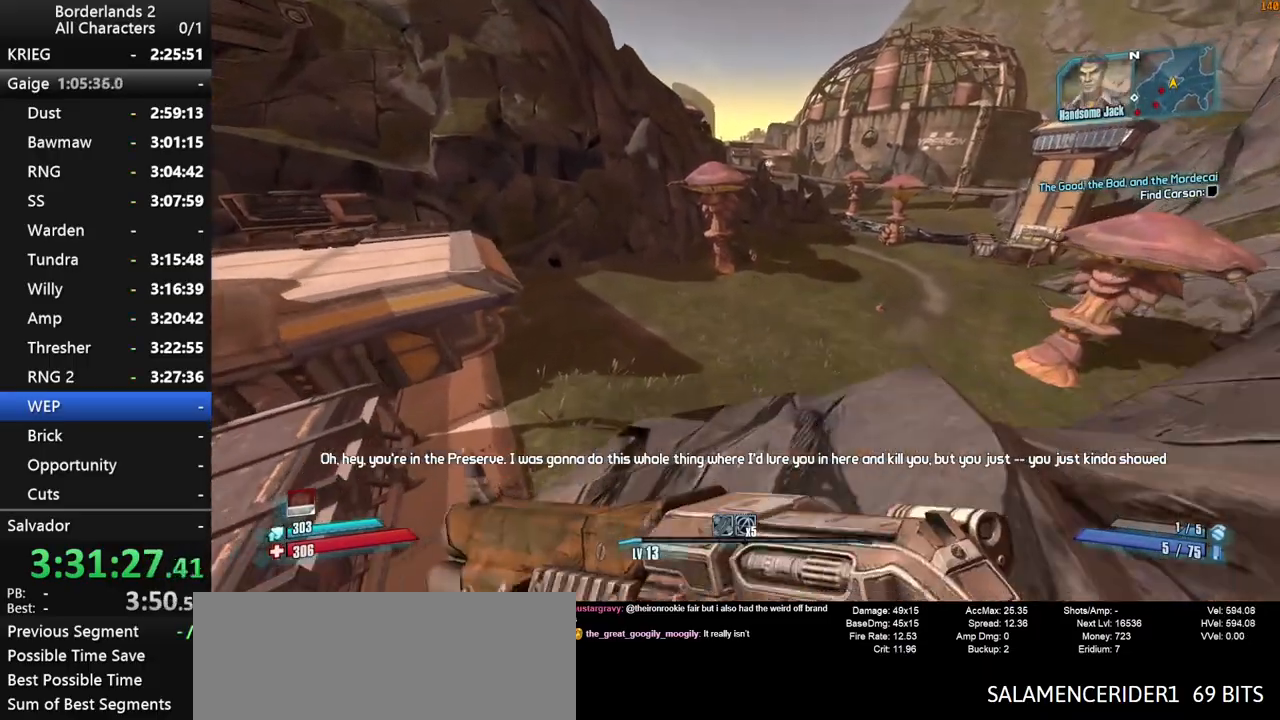
{"keys": ["w"], "mouse": [], "mouse_move": "still", "events": [[17, "space", "down"], [100, "space", "up"], [200, "space", "down"], [284, "space", "up"], [384, "space", "down"], [484, "space", "up"]]}
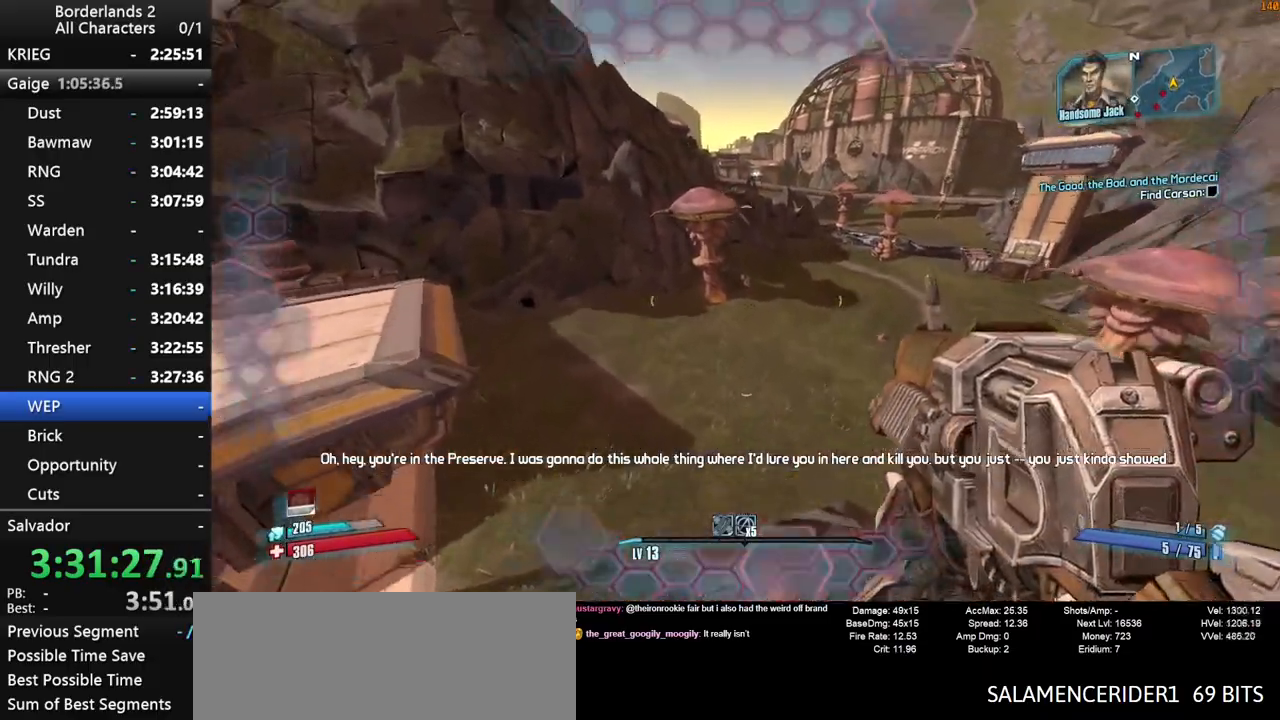
{"keys": ["d", "w"], "mouse": ["wheel_down"], "mouse_move": "down", "events": [[400, "d", "down"], [450, "mouse_wheel_down", "down"]]}
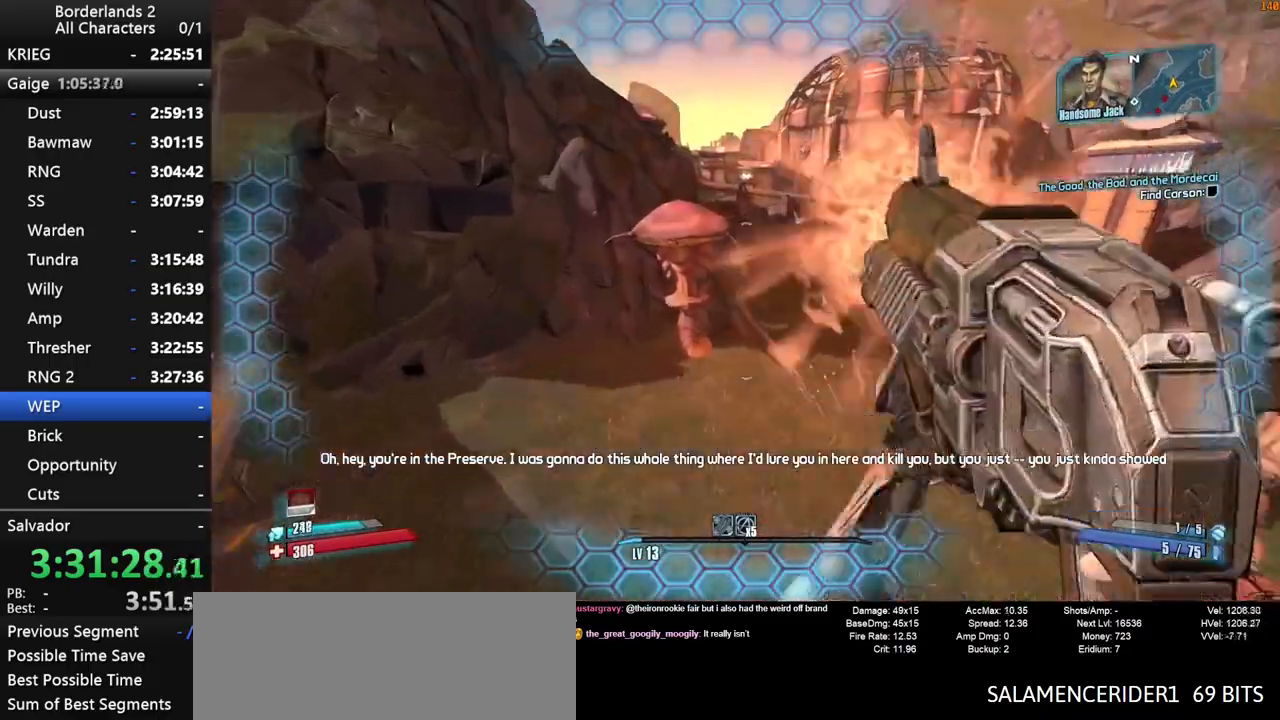
{"keys": ["d", "w"], "mouse": ["wheel_down"], "mouse_move": "down", "events": [[284, "d", "up"], [367, "d", "down"]]}
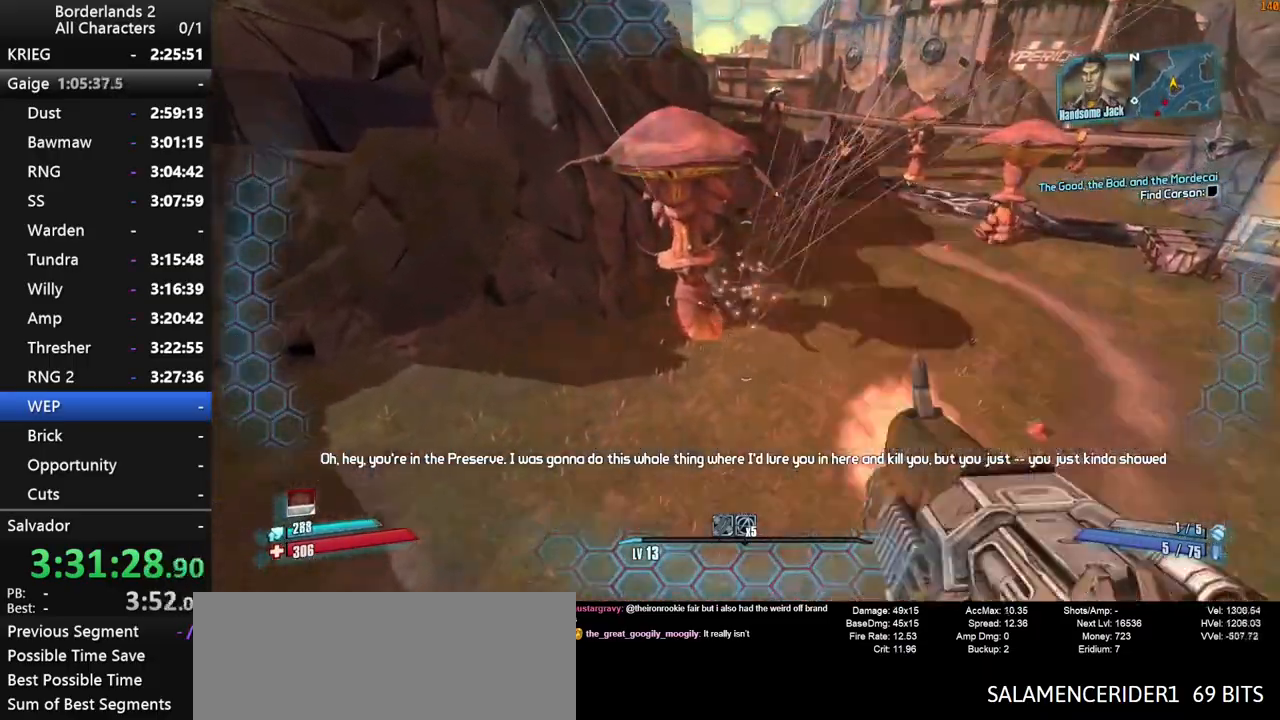
{"keys": ["d", "w"], "mouse": ["wheel_down"], "mouse_move": "down", "events": [[100, "d", "up"], [434, "d", "down"]]}
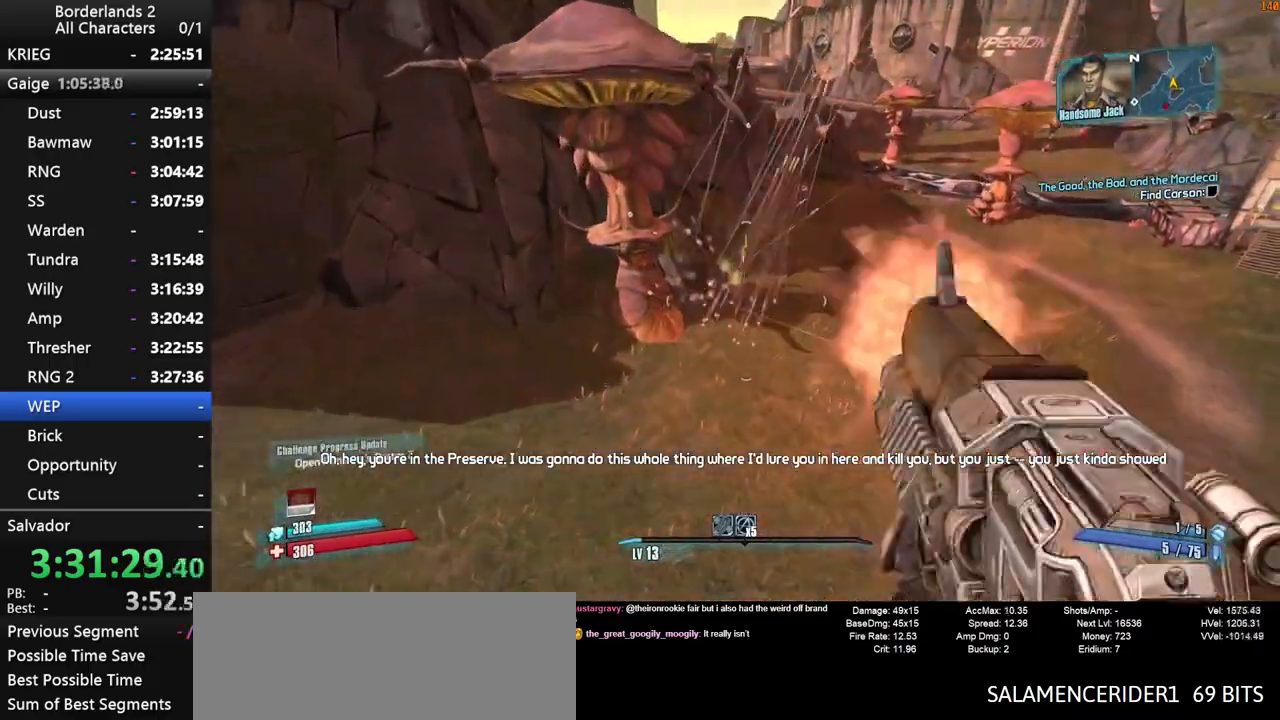
{"keys": ["w"], "mouse": [], "mouse_move": "up", "events": [[117, "d", "up"], [267, "mouse_wheel_down", "up"]]}
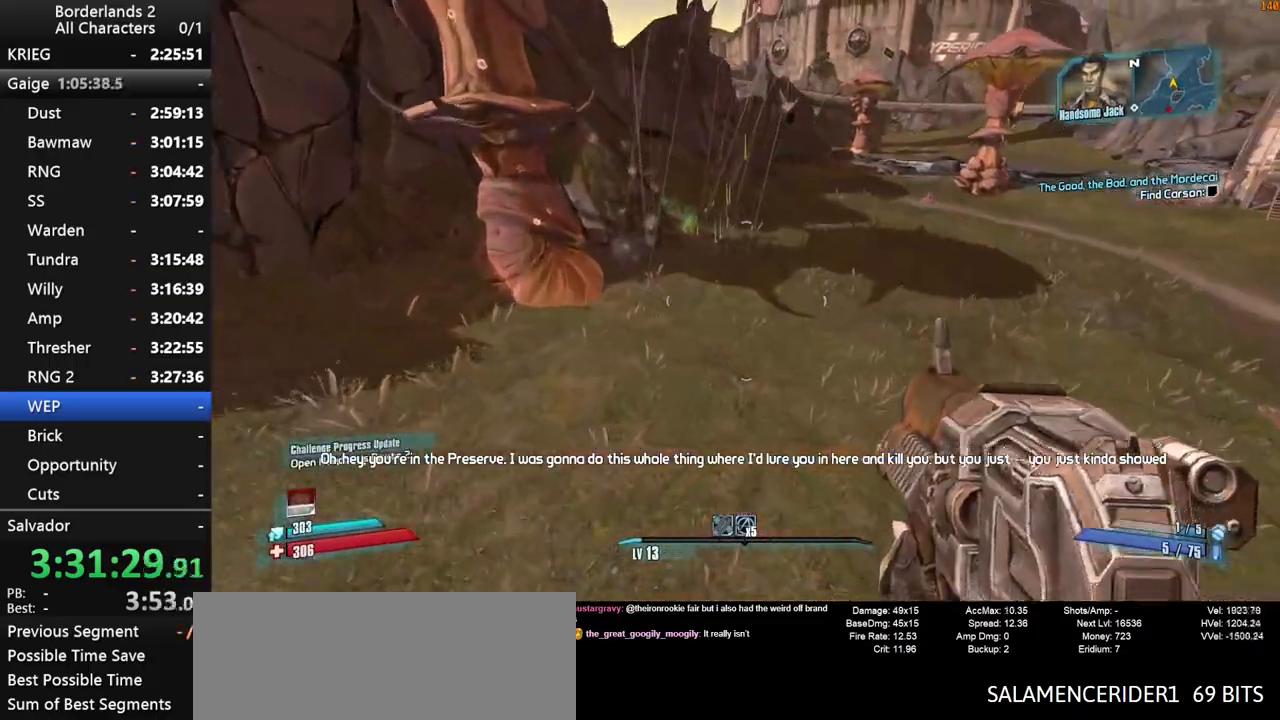
{"keys": ["space", "w"], "mouse": [], "mouse_move": "up", "events": [[234, "shift", "down"], [317, "shift", "up"], [367, "shift", "down"], [467, "shift", "up"], [467, "space", "down"]]}
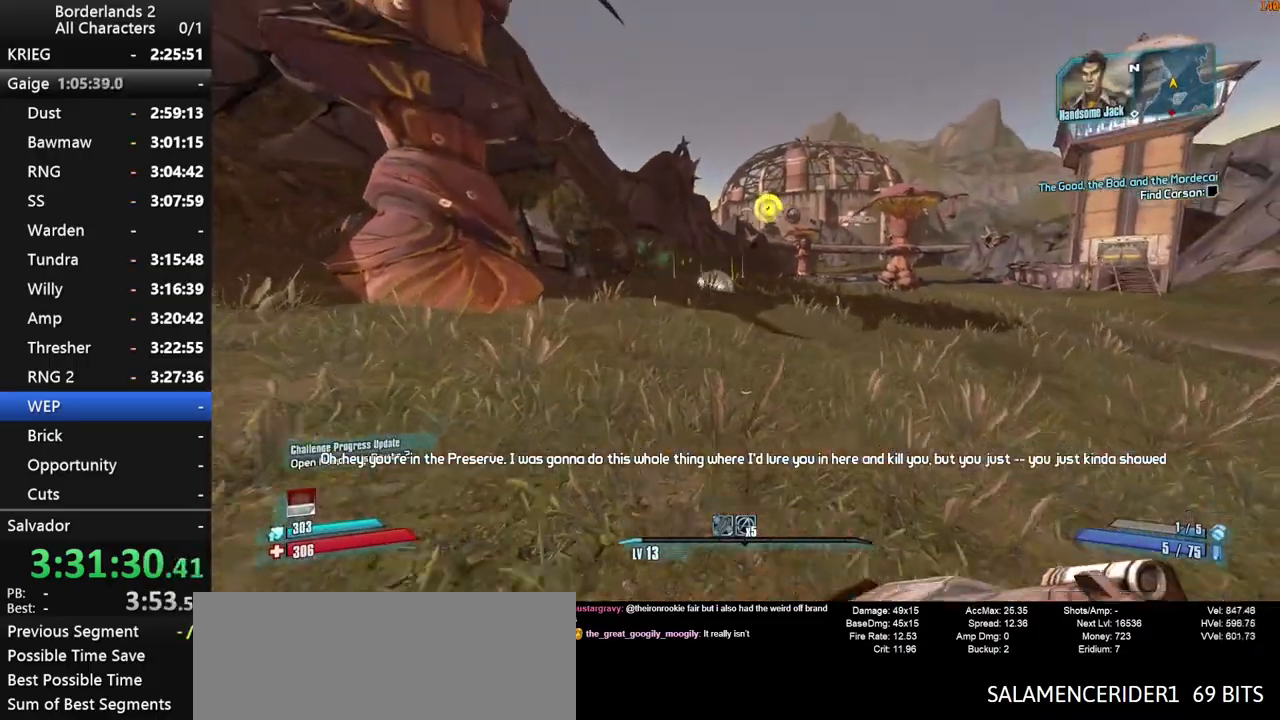
{"keys": ["w"], "mouse": [], "mouse_move": "still", "events": [[50, "space", "up"]]}